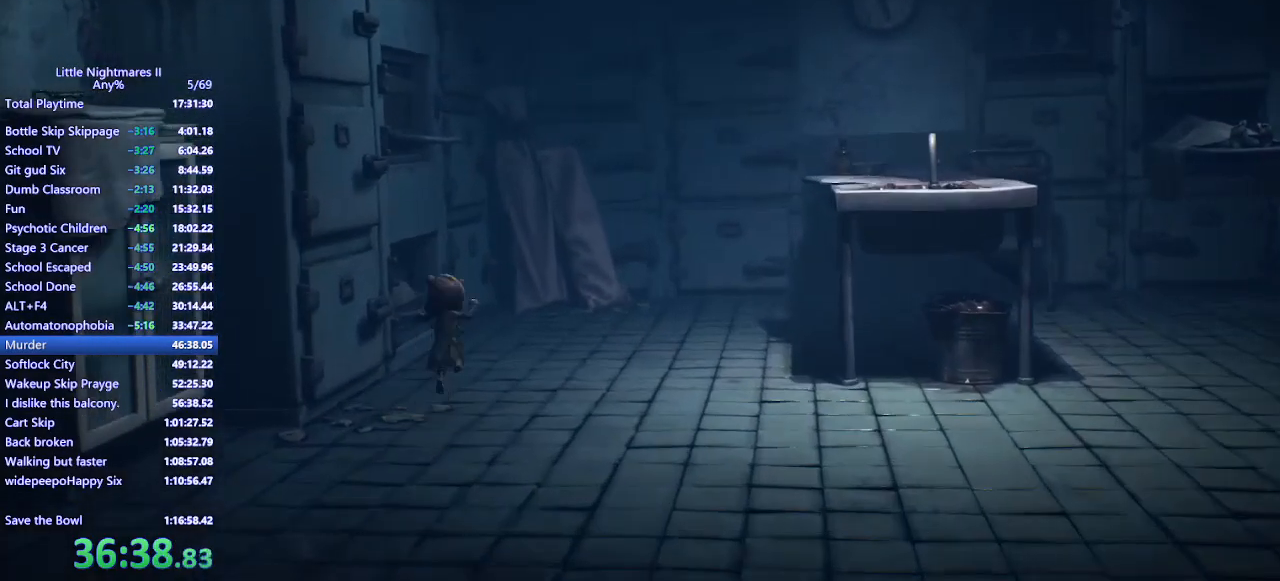
Gameplay with keyboard and mouse; each line is a JSON object with the keys and mouse buttons held at the frame after it. "events" lists presses ("down") and releases ("up") of "a", "ctrl", "d", "e", "q", "s", "shift", "space", "w", "mouse_left", "mouse_wheel", "mouse_right", "mouse_mb4" and "mouse_mb5" between this image and that frame as [ms after this image, input, new state], when the widget could be followed in between. "mouse_left", "mouse_wheel", "mouse_right", "mouse_mb4", "mouse_mb5" = the "left", "wheel", "right", "mb4", "mb5" buttons of the "mouse" list. No other keys are recorded. "wheel" means that the mouse wheel is clicked or scrolled. Mouse movement is not recorded.
{"keys": ["space", "w"], "mouse": ["mb4"], "events": [[167, "a", "up"]]}
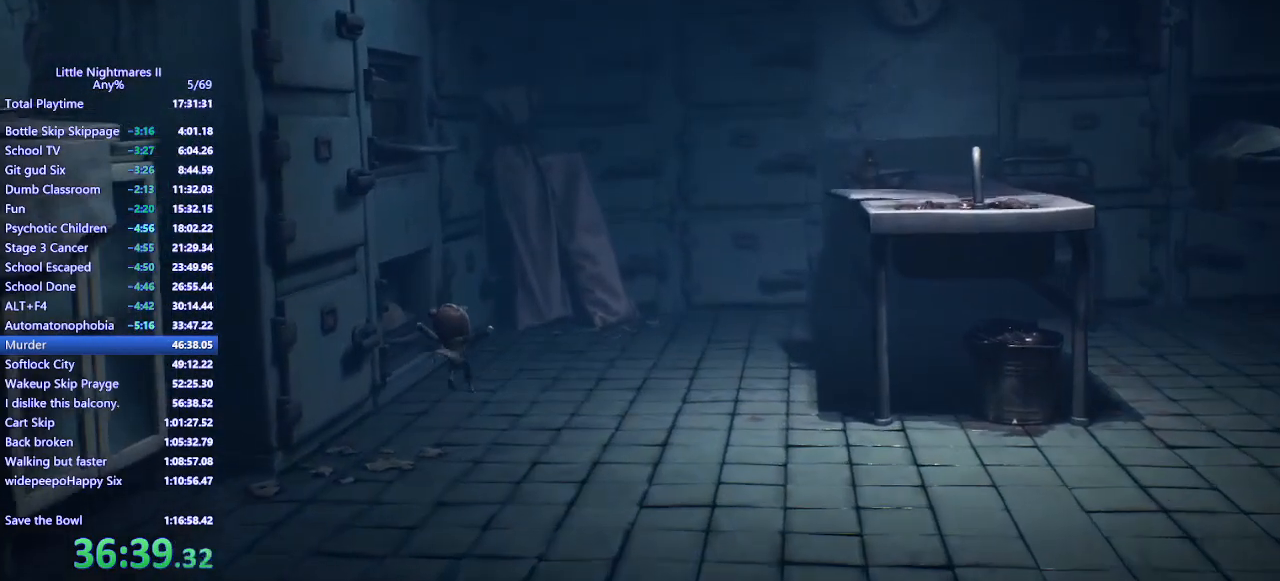
{"keys": ["a", "w"], "mouse": ["mb4"], "events": [[133, "space", "up"], [433, "a", "down"]]}
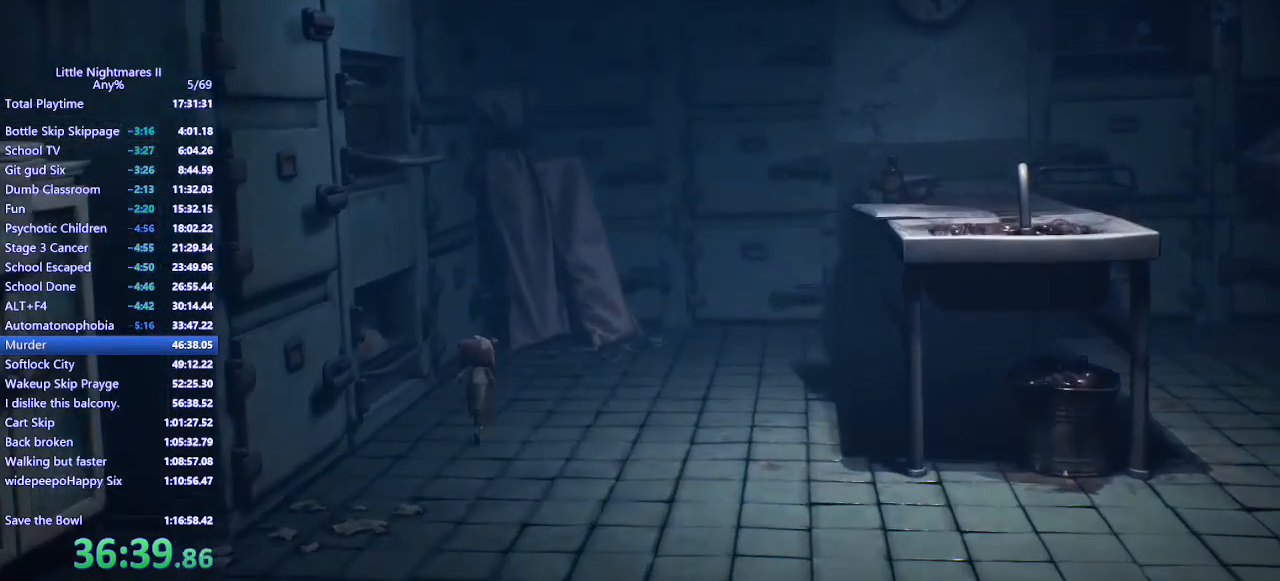
{"keys": ["a", "d"], "mouse": ["left", "mb4"], "events": [[100, "mouse_left", "down"], [200, "w", "up"], [467, "d", "down"]]}
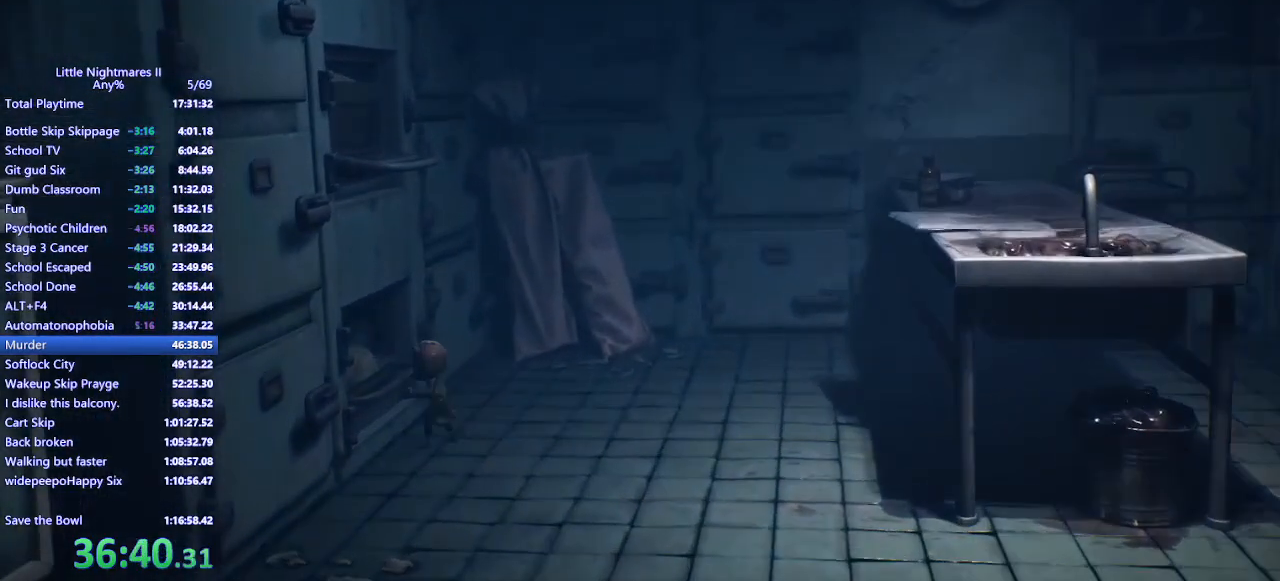
{"keys": ["d"], "mouse": ["left", "mb4"], "events": [[33, "a", "up"]]}
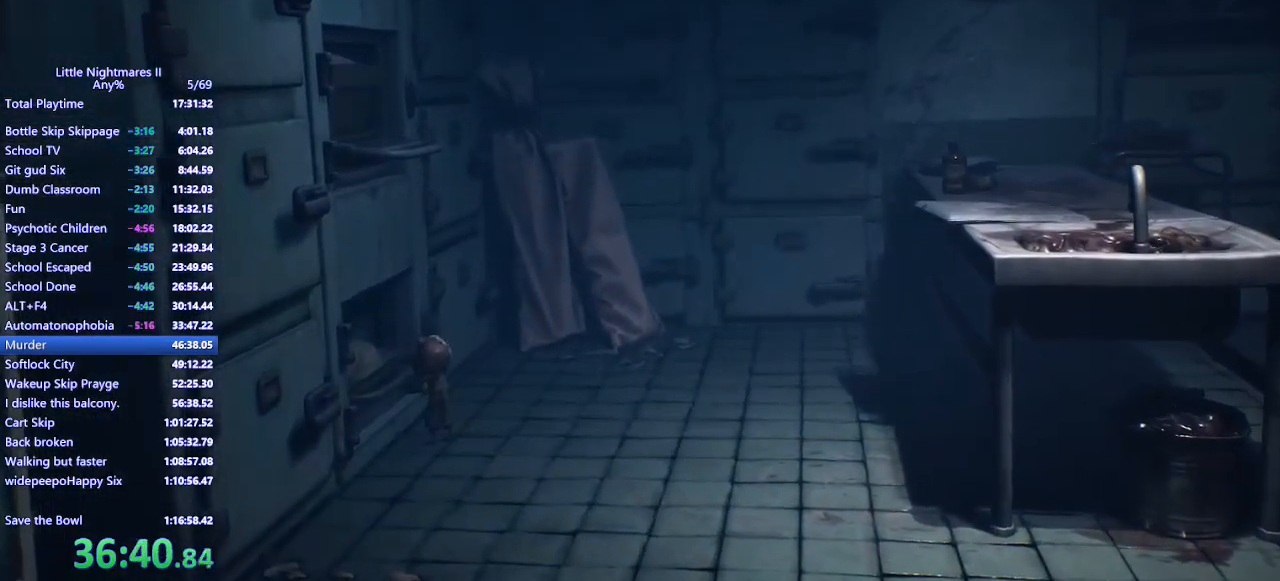
{"keys": ["d"], "mouse": ["left", "mb4"], "events": []}
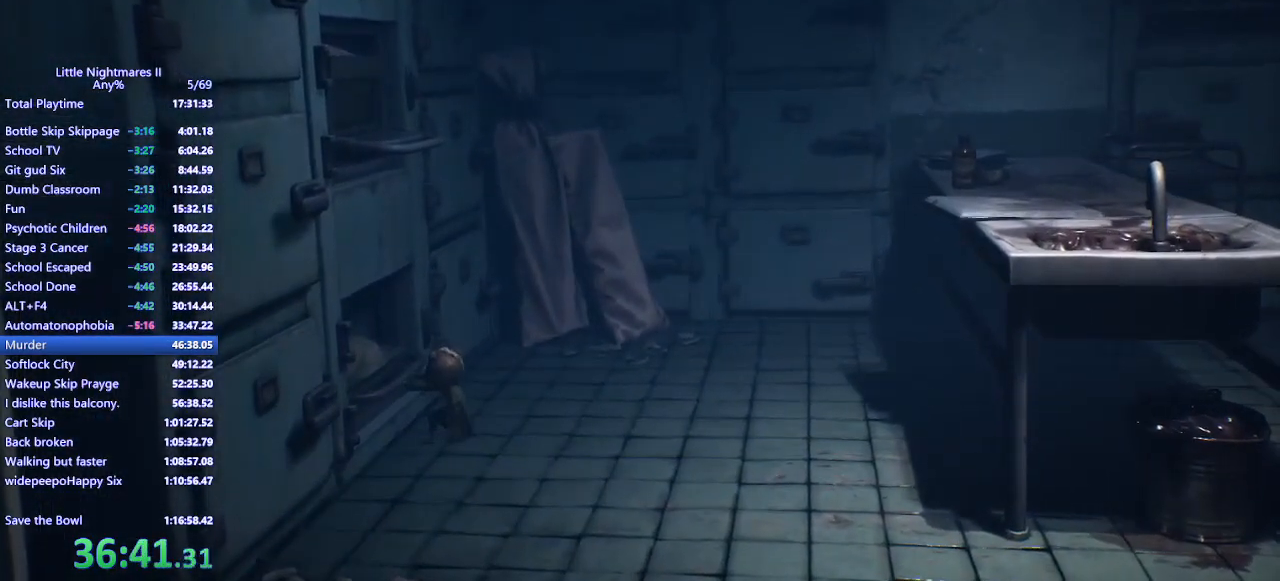
{"keys": ["d"], "mouse": ["left", "mb4"], "events": []}
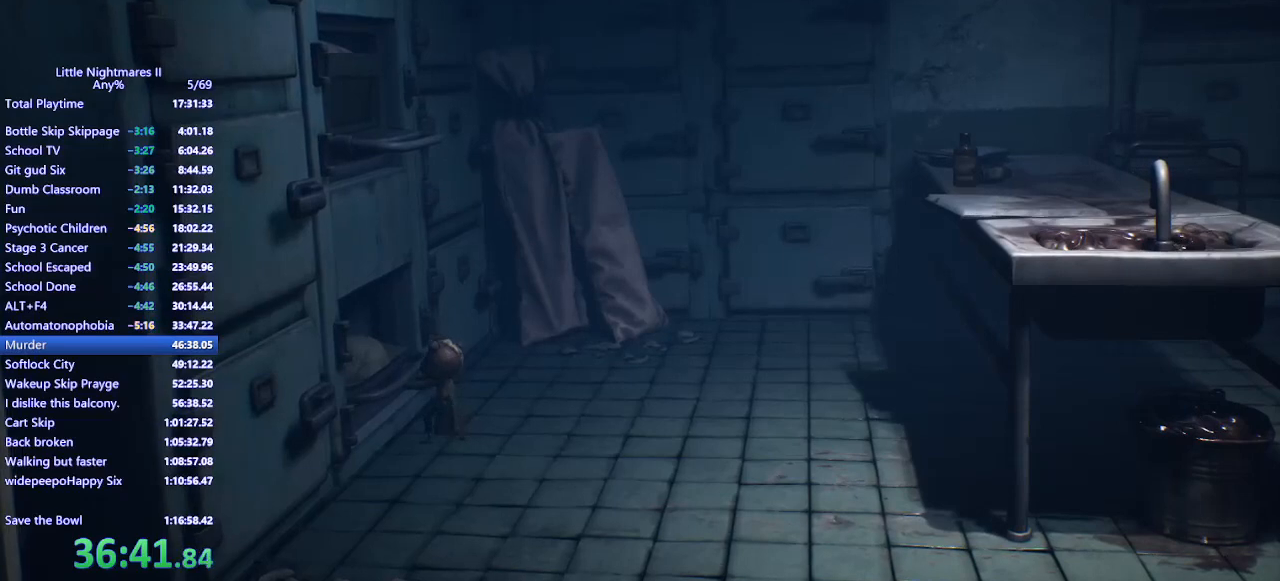
{"keys": ["d"], "mouse": ["left", "mb4"], "events": []}
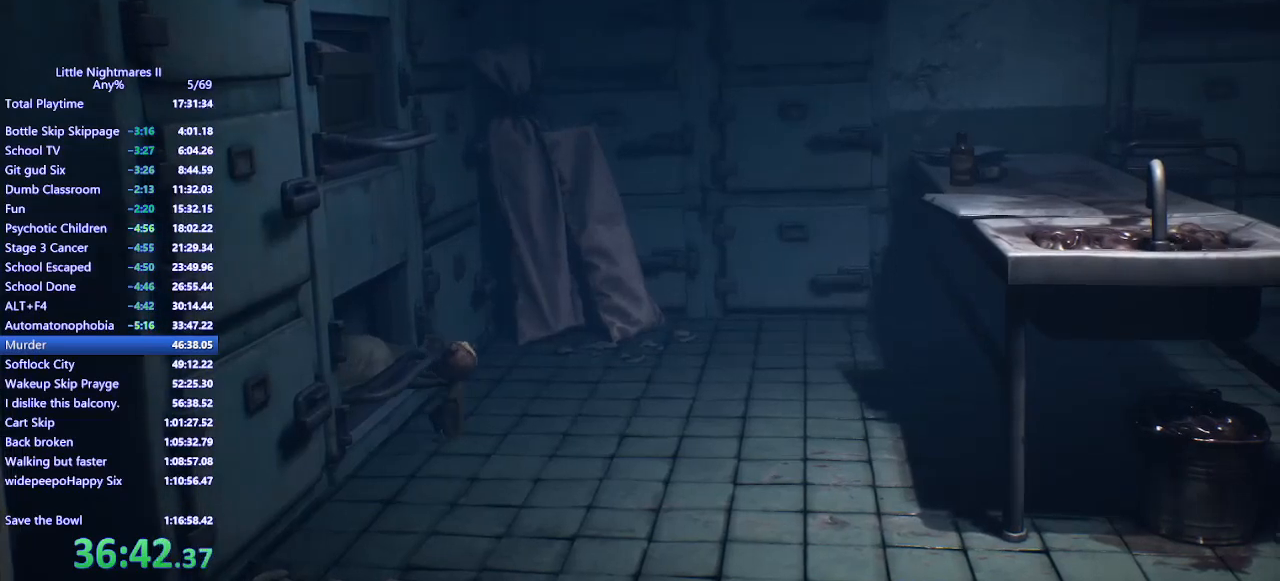
{"keys": ["d"], "mouse": ["left", "mb4"], "events": []}
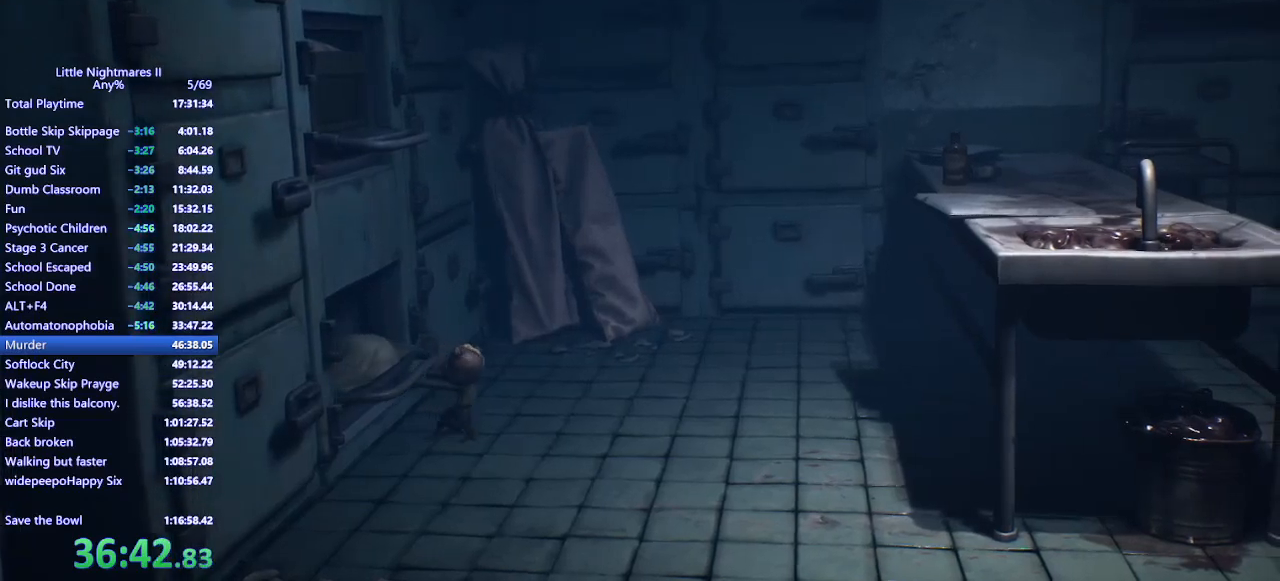
{"keys": ["d"], "mouse": ["left", "mb4"], "events": []}
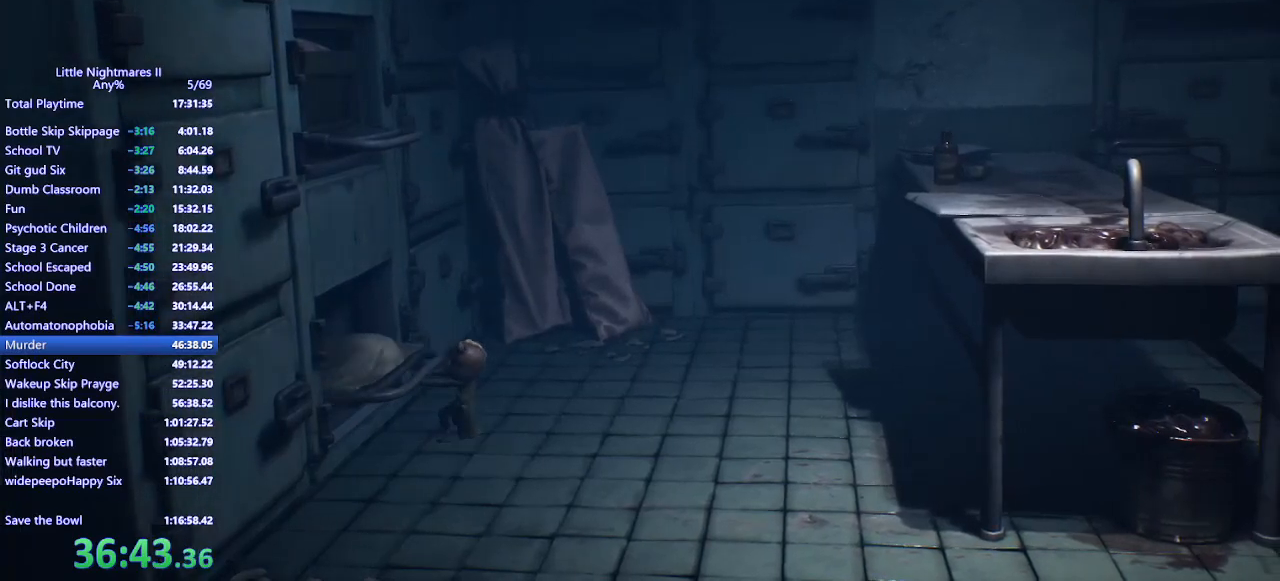
{"keys": ["space"], "mouse": ["mb4"], "events": [[300, "d", "up"], [367, "mouse_left", "up"], [400, "space", "down"]]}
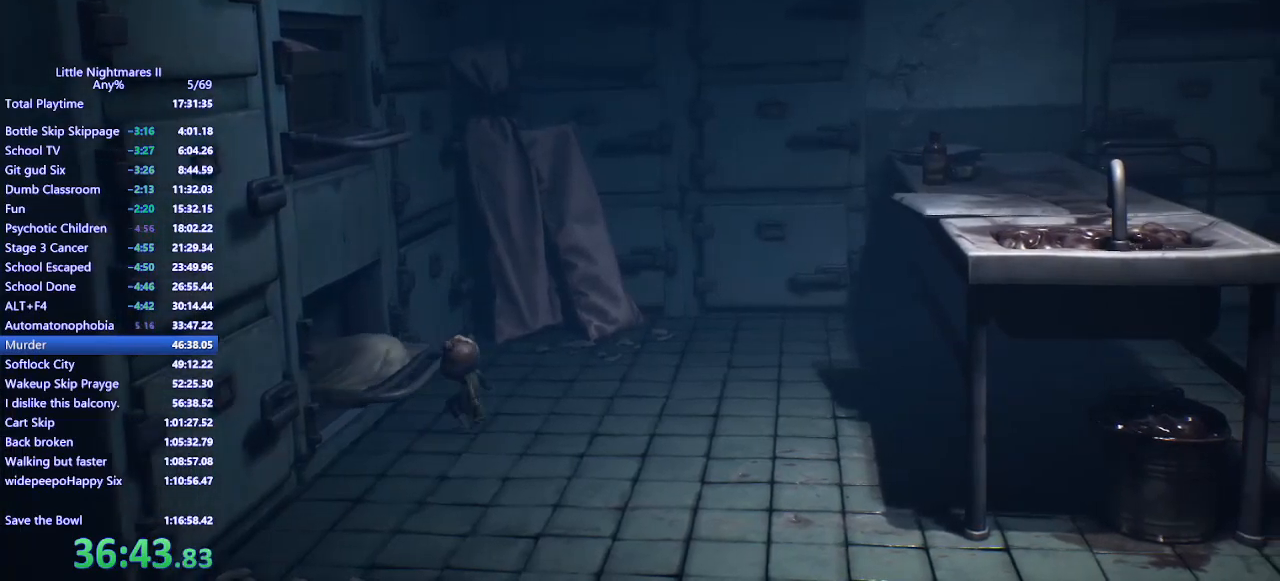
{"keys": ["a"], "mouse": [], "events": [[33, "a", "down"], [67, "mouse_left", "down"], [367, "space", "up"], [433, "mouse_left", "up"], [433, "mouse_mb4", "up"]]}
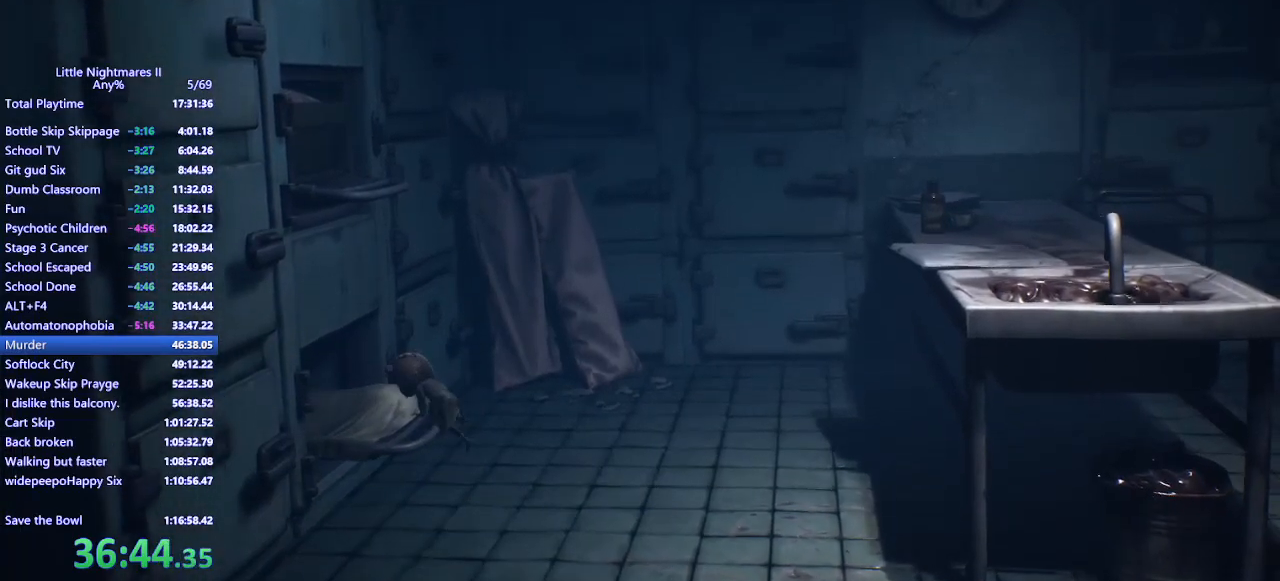
{"keys": ["a"], "mouse": [], "events": []}
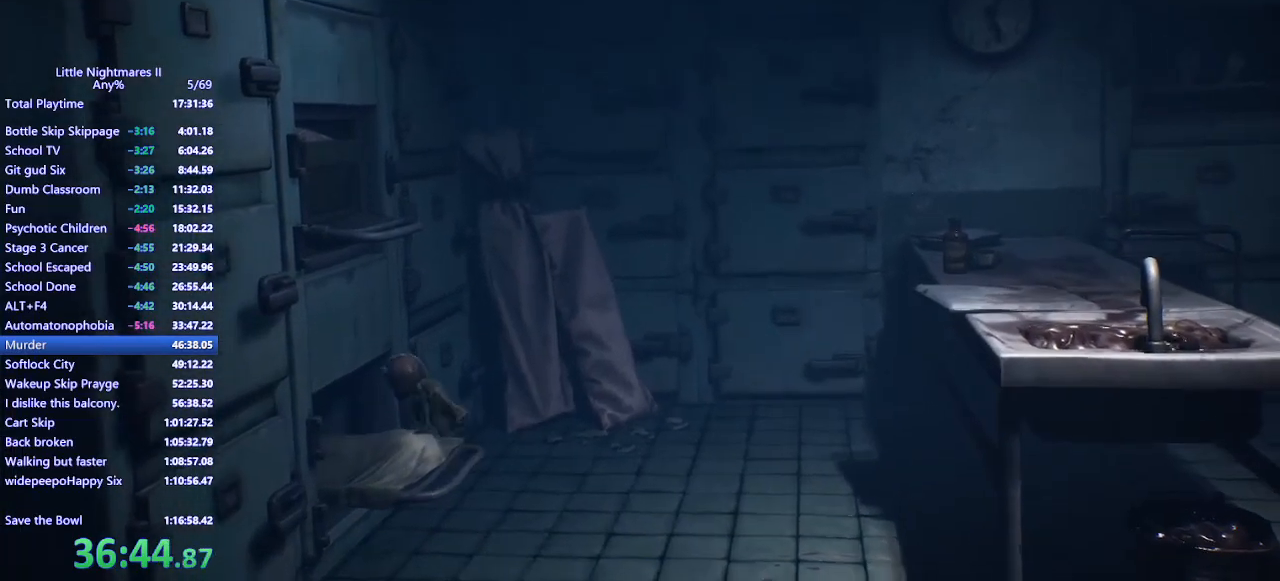
{"keys": ["space"], "mouse": [], "events": [[133, "a", "up"], [433, "space", "down"]]}
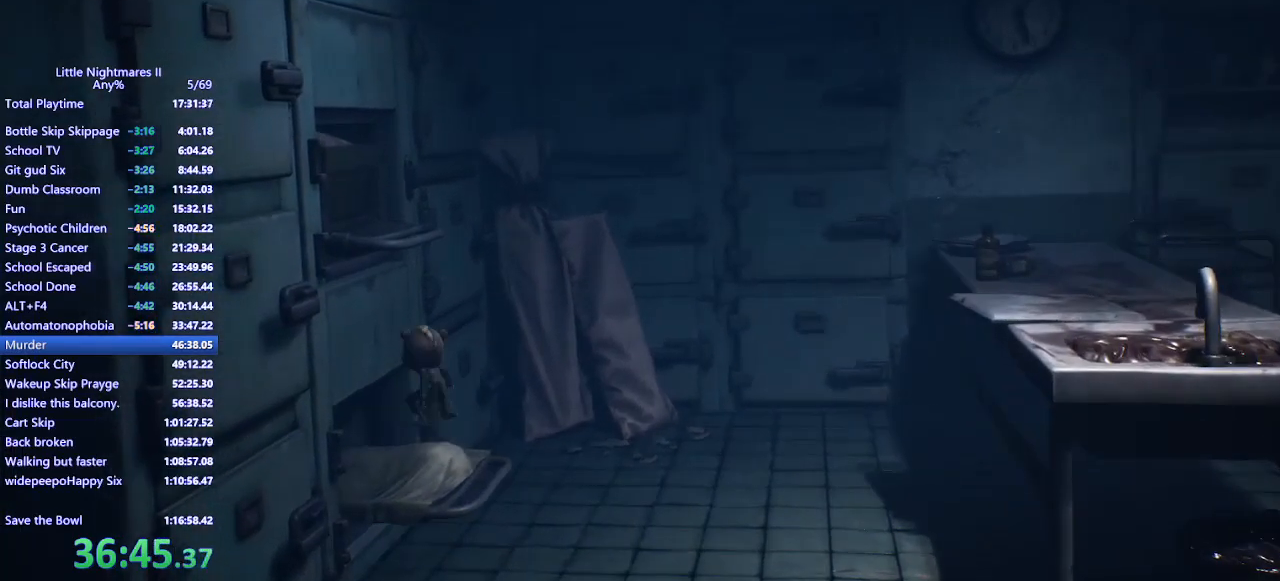
{"keys": ["d"], "mouse": [], "events": [[100, "mouse_mb4", "down"], [233, "mouse_left", "down"], [300, "s", "down"], [367, "d", "down"], [367, "space", "up"], [433, "mouse_mb4", "up"], [433, "s", "up"], [467, "mouse_left", "up"]]}
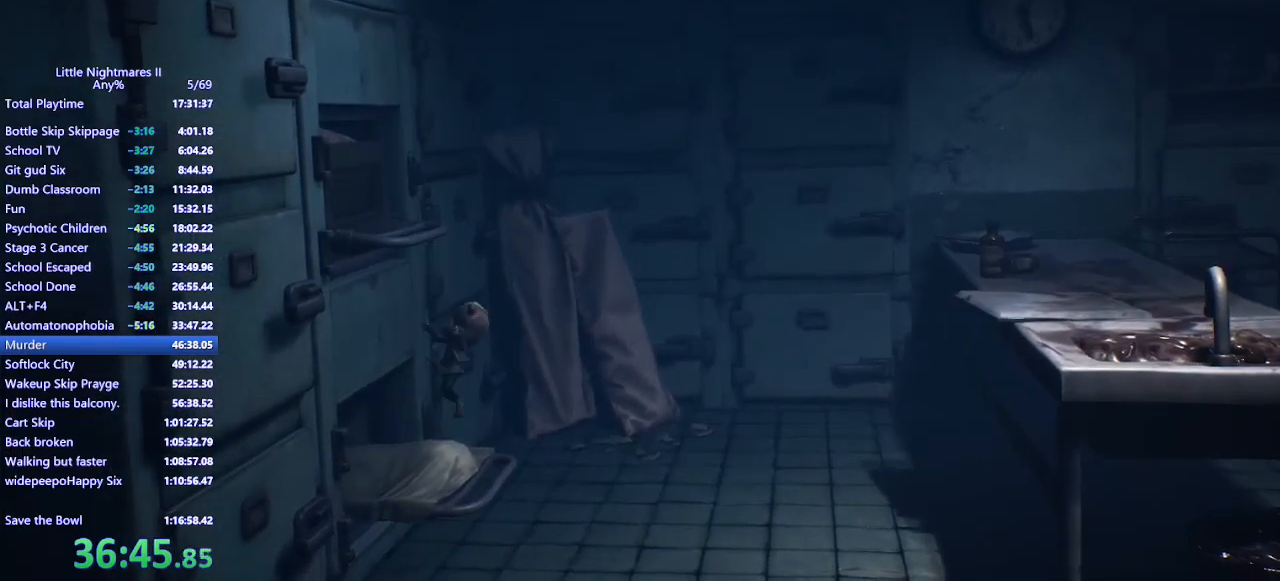
{"keys": ["space"], "mouse": ["mb4"], "events": [[100, "d", "up"], [167, "a", "down"], [300, "a", "up"], [467, "mouse_mb4", "down"], [500, "space", "down"]]}
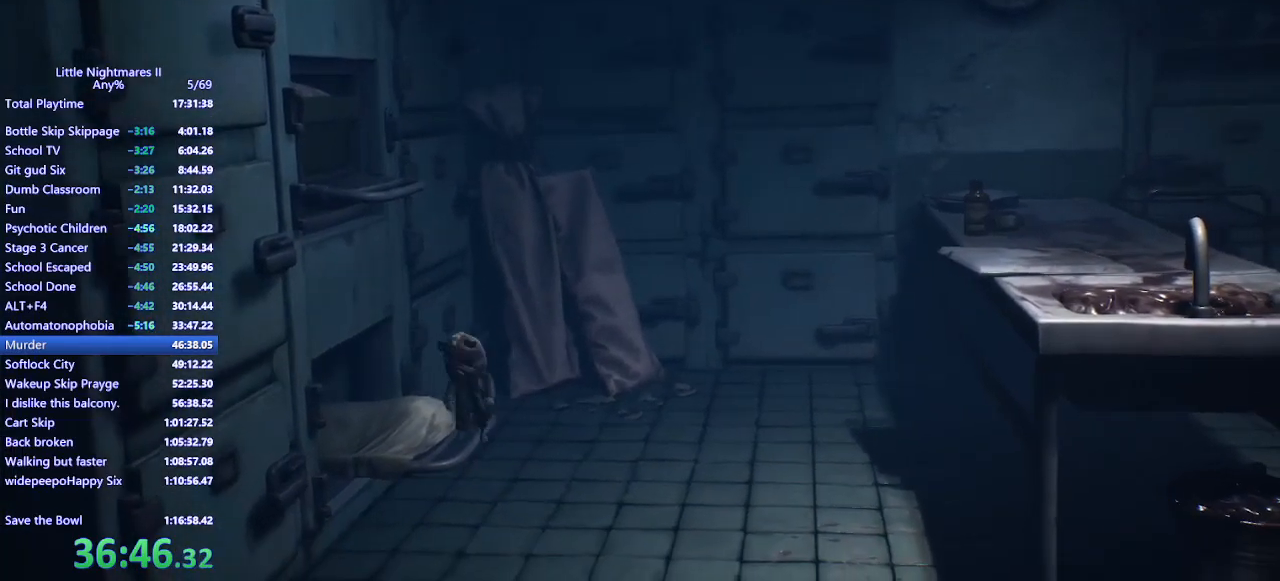
{"keys": [], "mouse": [], "events": [[100, "a", "down"], [133, "mouse_mb4", "up"], [200, "space", "up"], [233, "a", "up"], [467, "a", "down"], [500, "a", "up"]]}
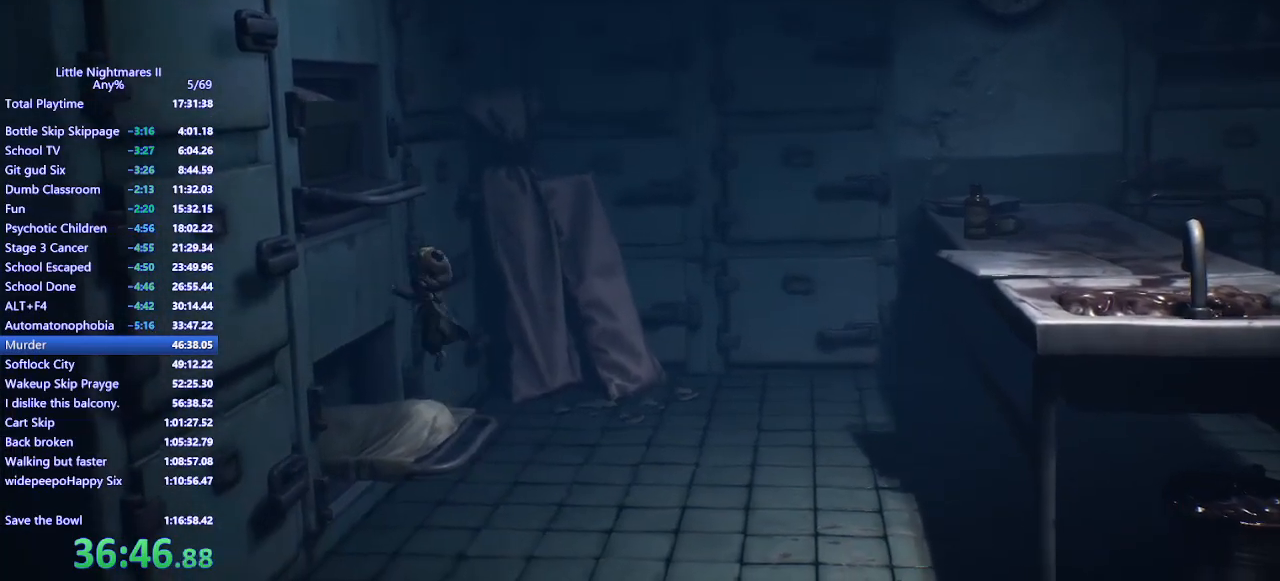
{"keys": ["space"], "mouse": [], "events": [[467, "space", "down"]]}
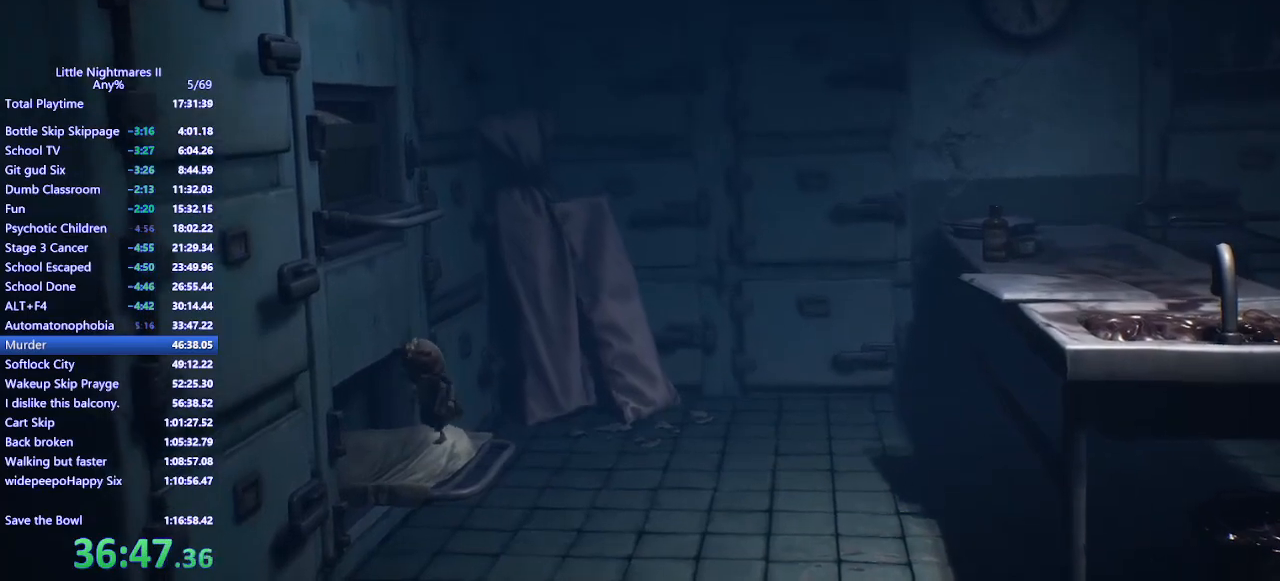
{"keys": [], "mouse": ["left", "mb4"], "events": [[33, "mouse_mb4", "down"], [233, "mouse_left", "down"], [267, "a", "down"], [367, "a", "up"], [367, "space", "up"]]}
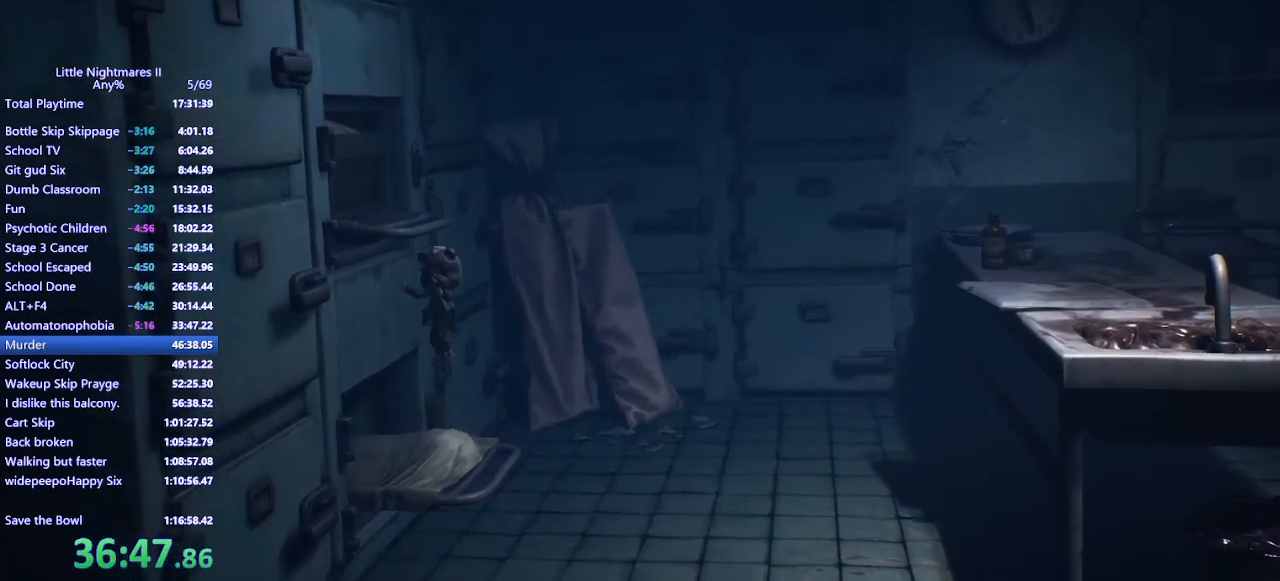
{"keys": [], "mouse": [], "events": [[200, "mouse_mb4", "up"], [233, "mouse_left", "up"], [400, "a", "down"], [500, "a", "up"]]}
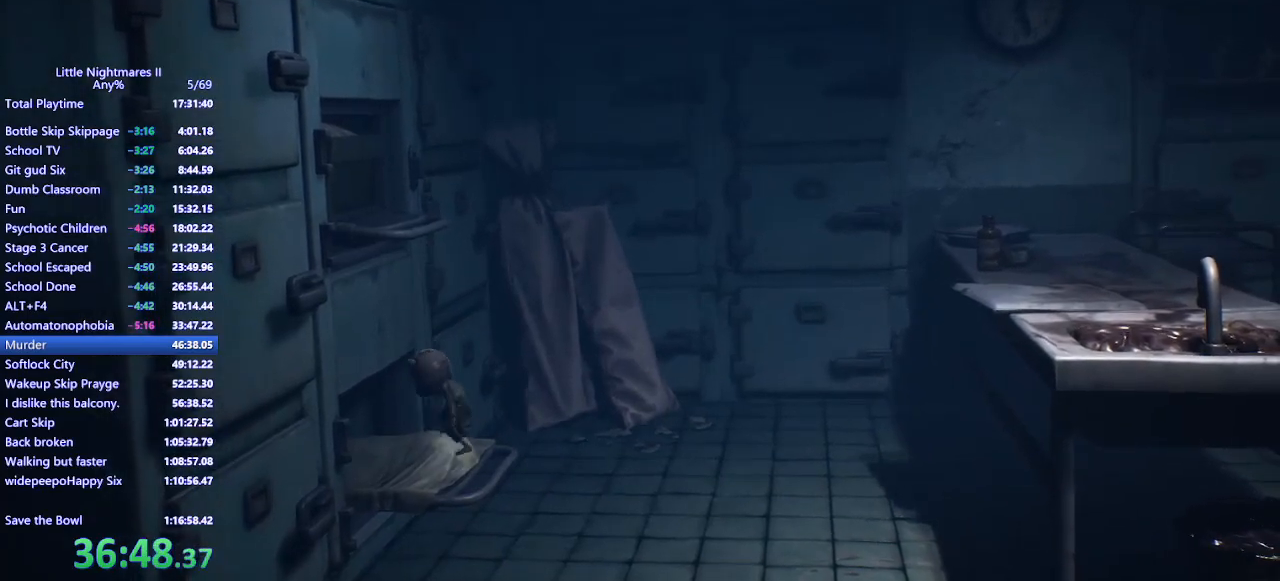
{"keys": ["space"], "mouse": ["mb4"], "events": [[333, "space", "down"], [367, "mouse_mb4", "down"]]}
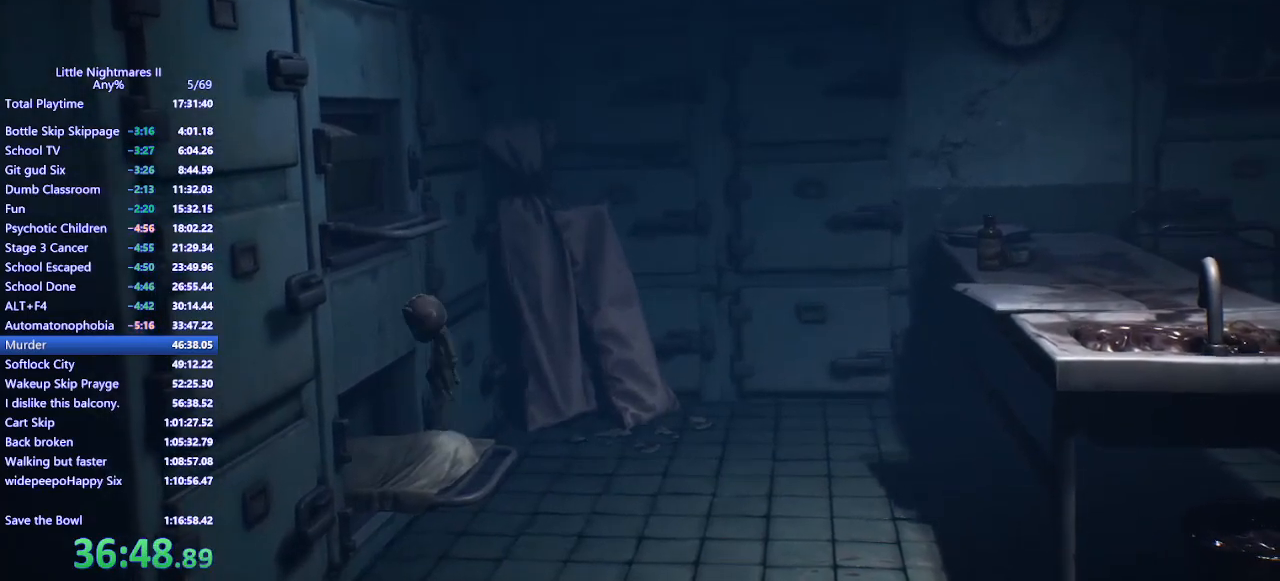
{"keys": ["d", "s"], "mouse": [], "events": [[100, "mouse_left", "down"], [167, "a", "down"], [267, "a", "up"], [267, "space", "up"], [300, "d", "down"], [367, "s", "down"], [400, "mouse_mb4", "up"], [433, "mouse_left", "up"]]}
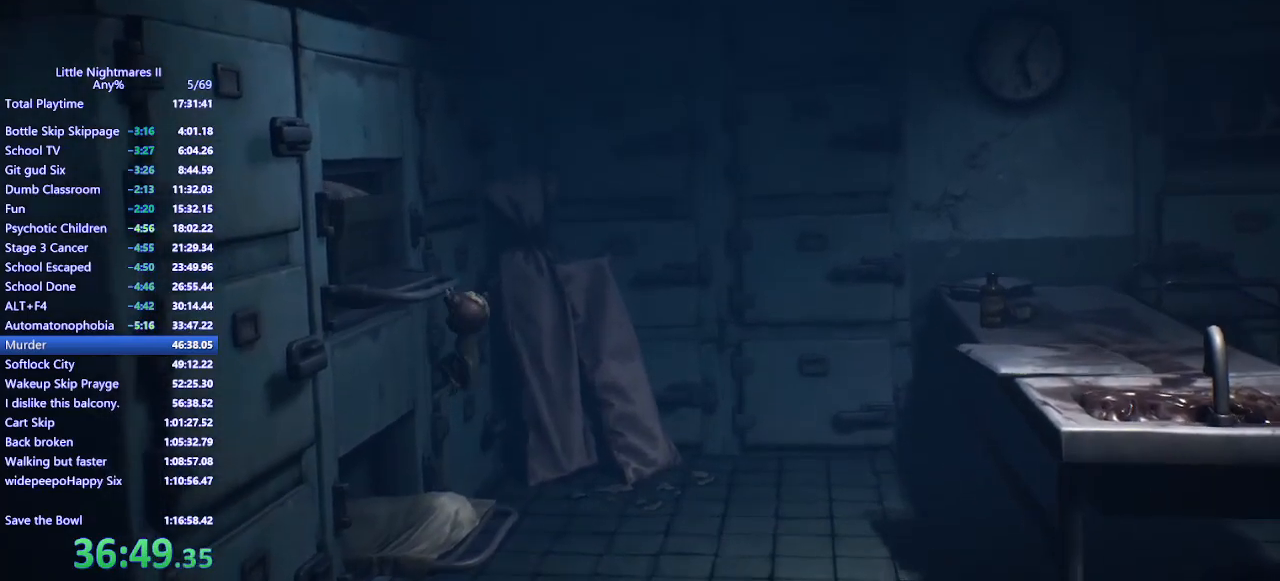
{"keys": ["d", "s"], "mouse": ["mb4"], "events": [[100, "mouse_mb4", "down"]]}
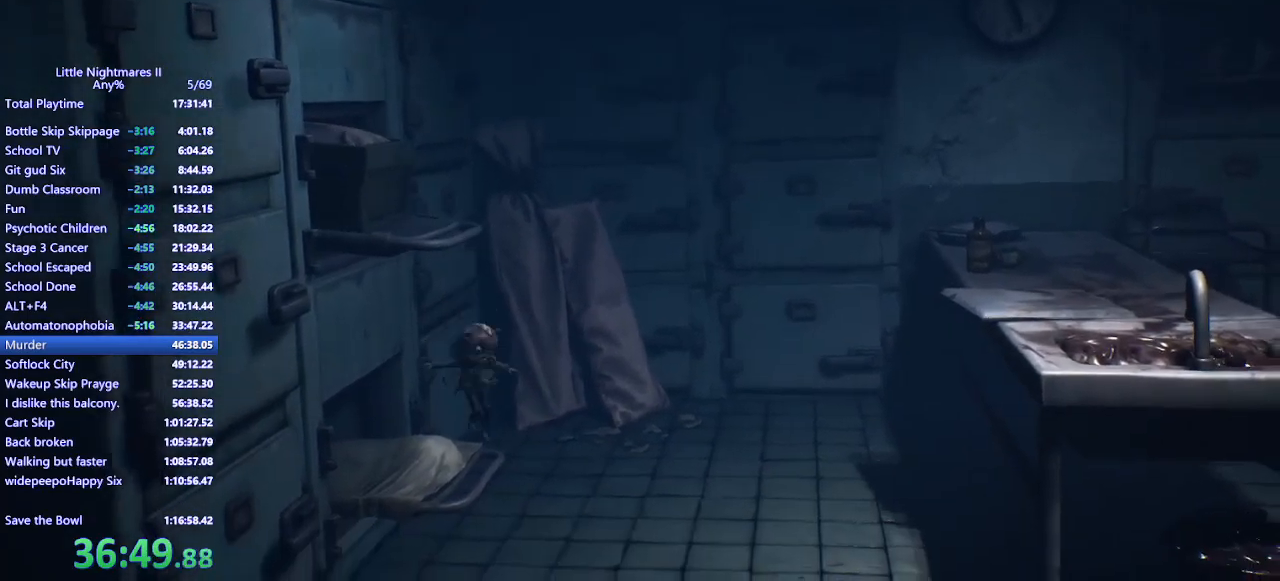
{"keys": ["d", "s"], "mouse": ["mb4"], "events": []}
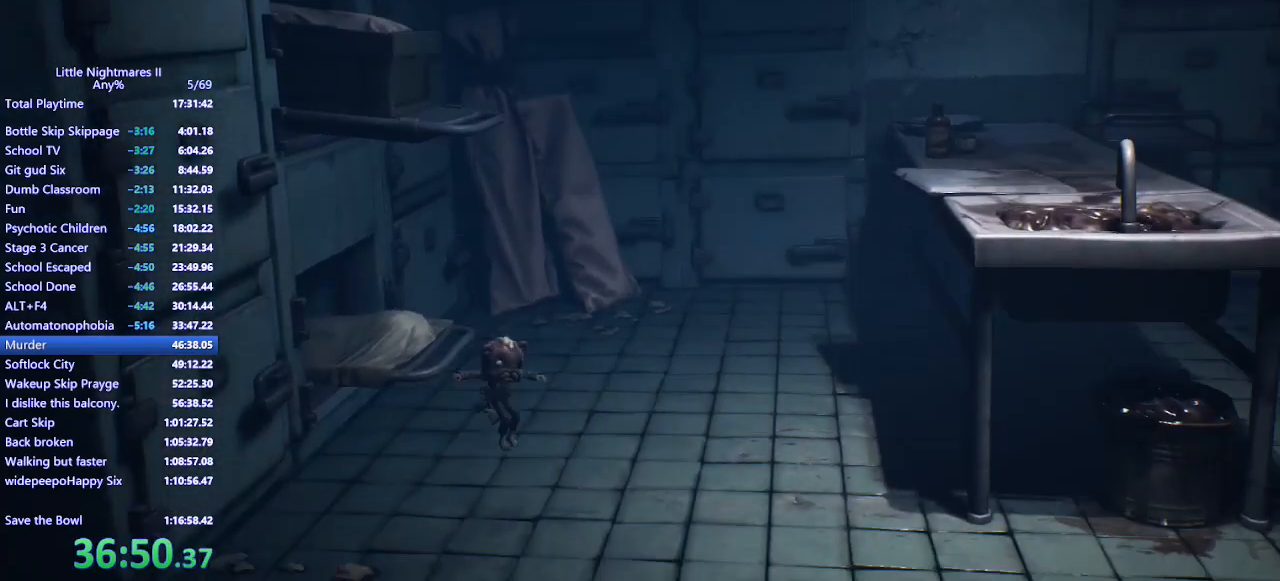
{"keys": ["d", "s"], "mouse": ["mb4"], "events": []}
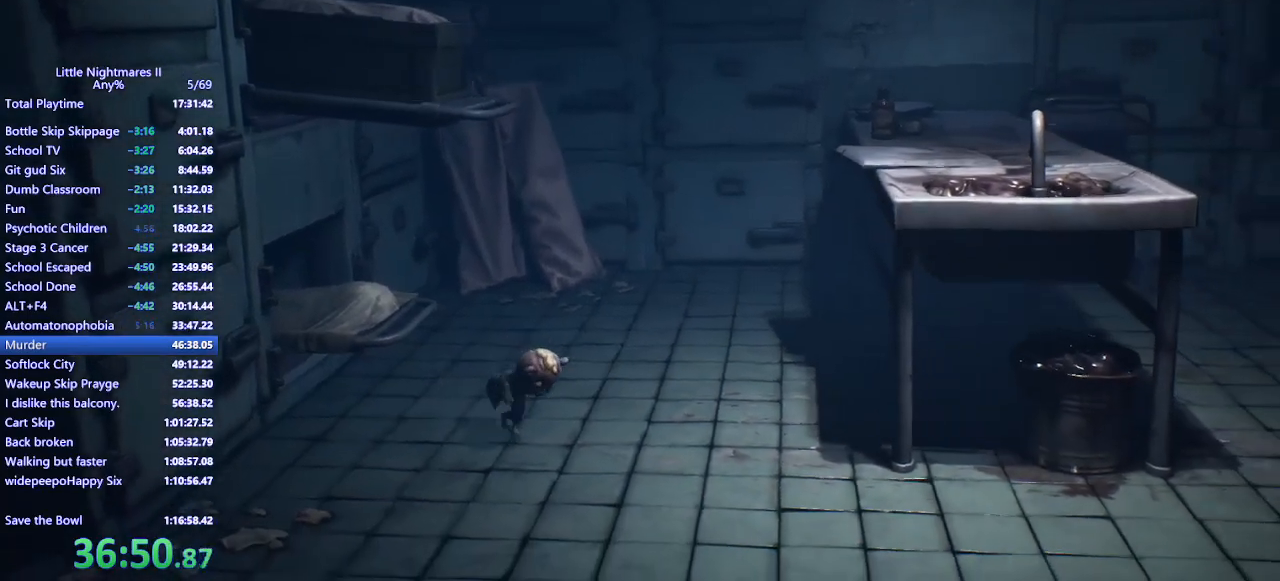
{"keys": ["d", "s", "space"], "mouse": ["mb4"], "events": [[267, "space", "down"]]}
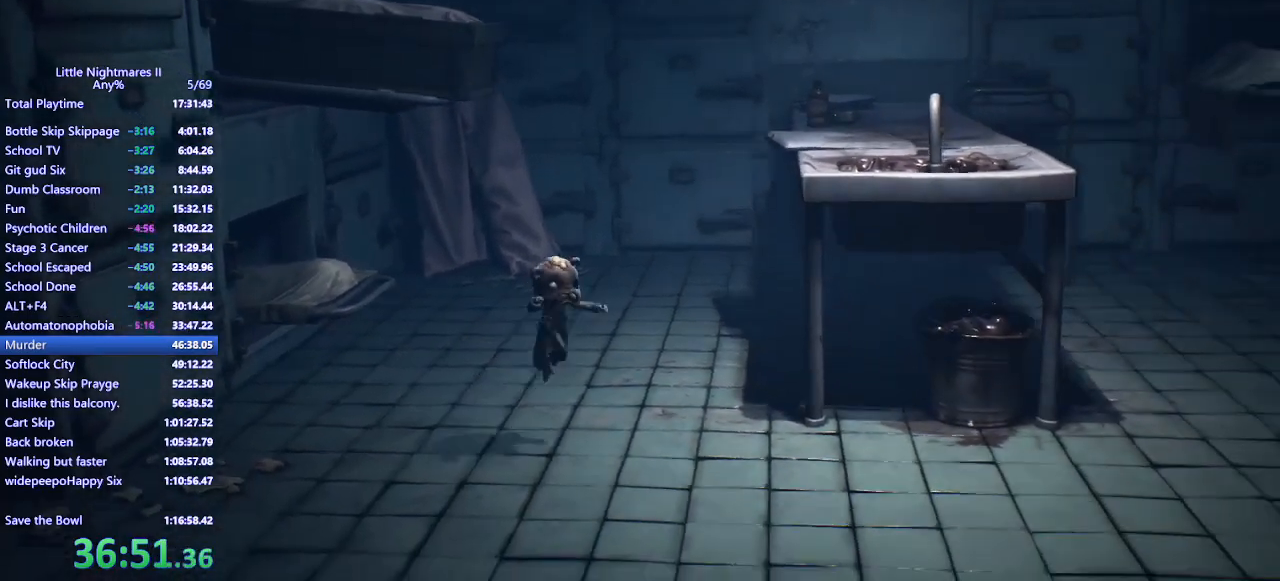
{"keys": ["d", "s"], "mouse": ["mb4"], "events": [[500, "space", "up"]]}
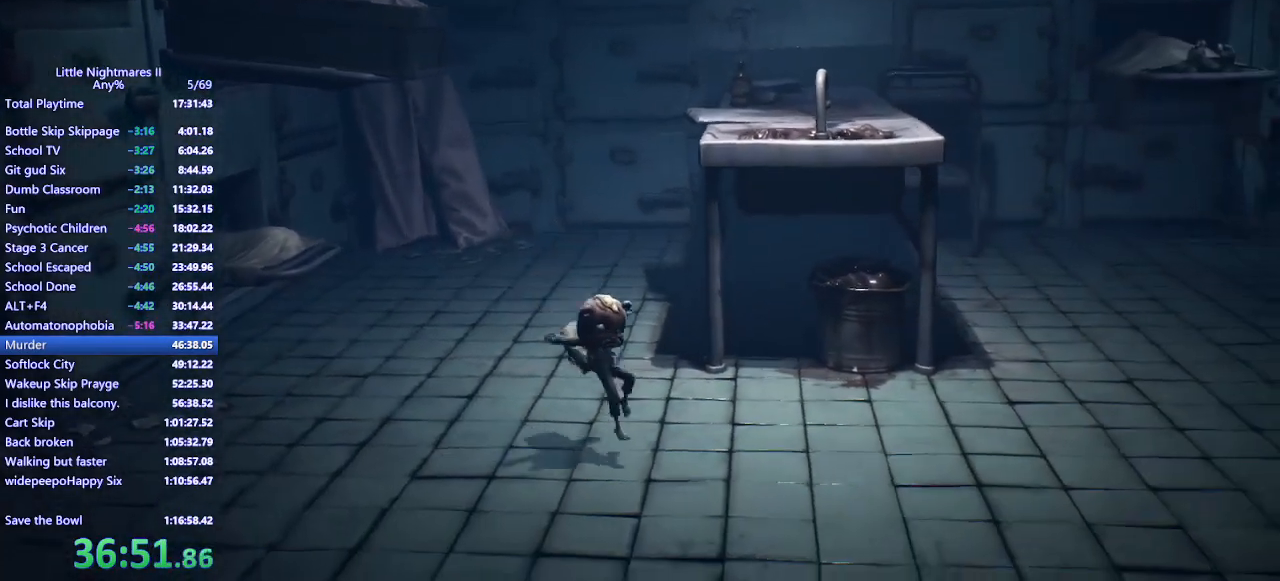
{"keys": ["d", "space"], "mouse": ["mb4"], "events": [[167, "space", "down"], [500, "s", "up"]]}
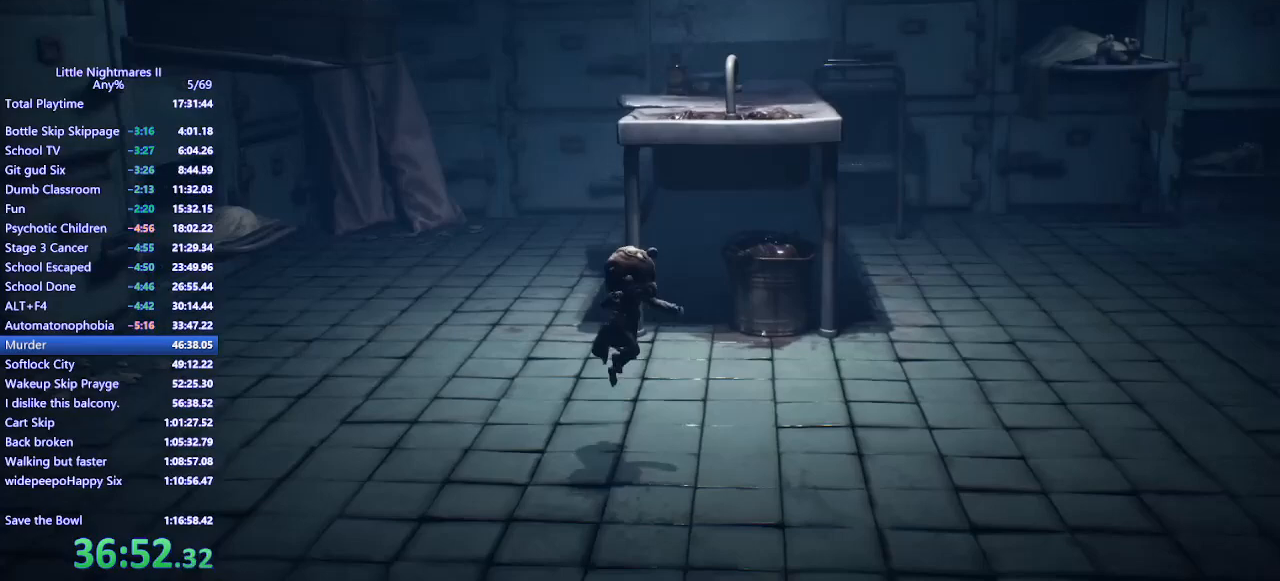
{"keys": ["d", "space"], "mouse": ["mb4"], "events": []}
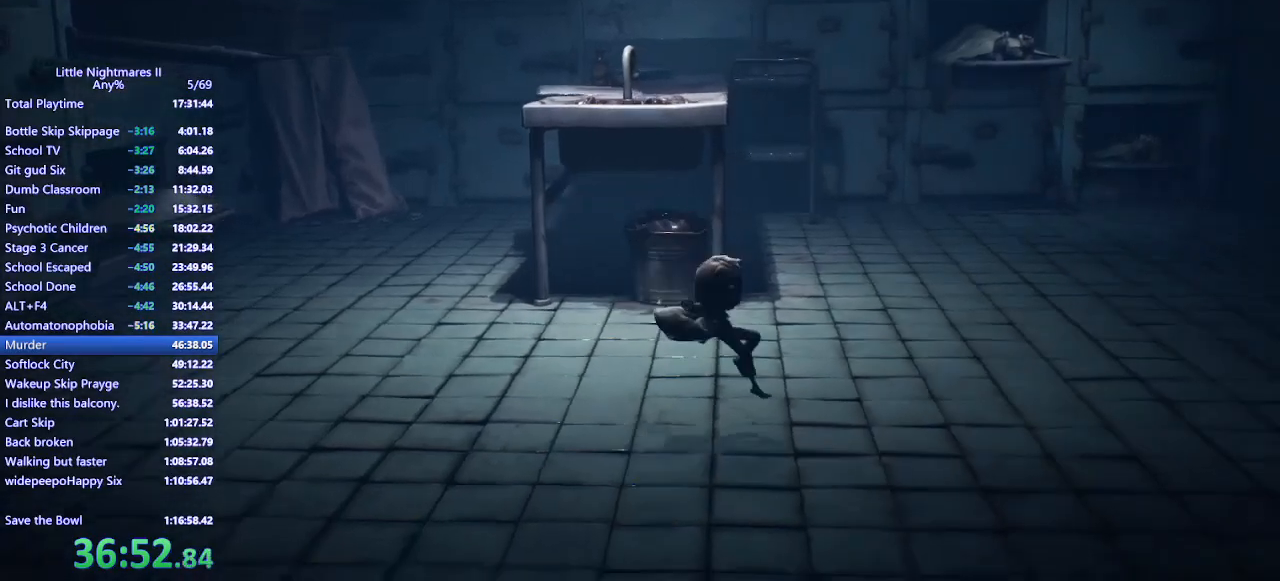
{"keys": ["d"], "mouse": ["mb4"], "events": [[67, "space", "up"]]}